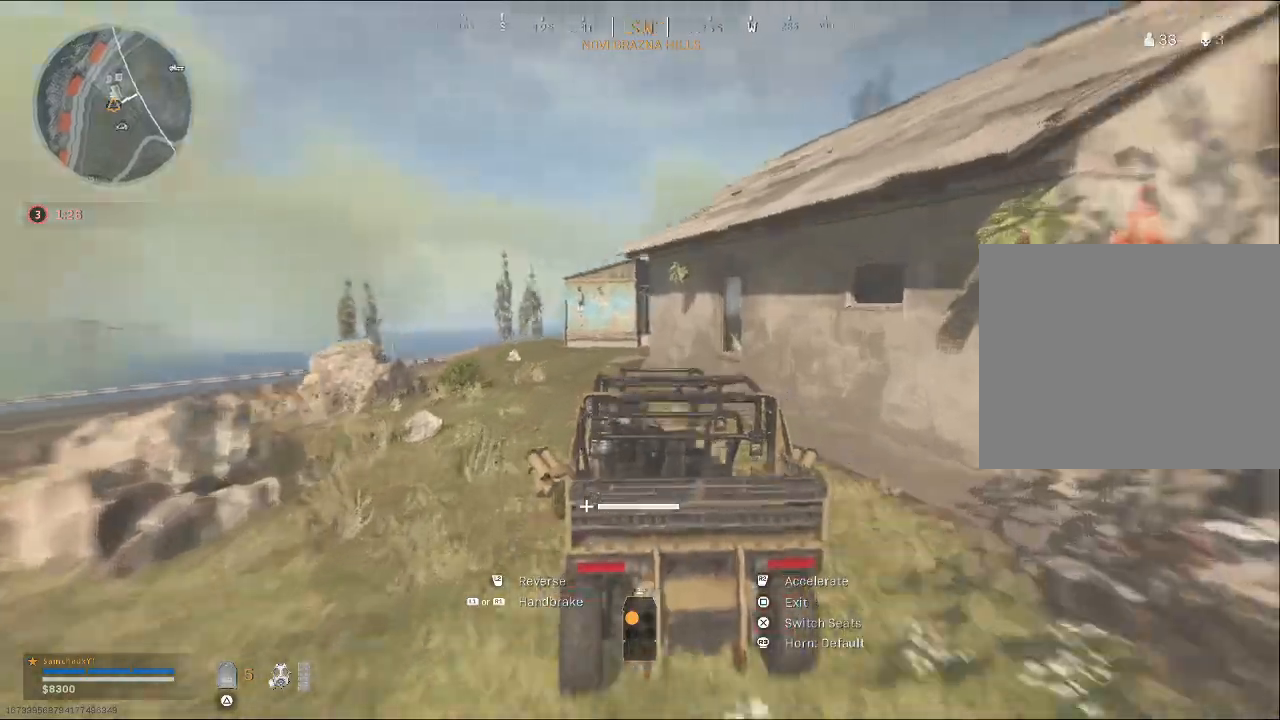
Gameplay with a controller (PlayStation layout); each line is a JSON object with the inputs held at the frame after it. "events" lists button and stick changes between this image and that frame as [ms after this image, input, new state], when the widget could be followed in between.
{"buttons": [], "left_stick": "center", "right_stick": "down-right", "events": [[33, "left_stick", "center"], [200, "left_stick", "left"], [267, "R2", "up"], [300, "right_stick", "down-right"], [433, "left_stick", "center"]]}
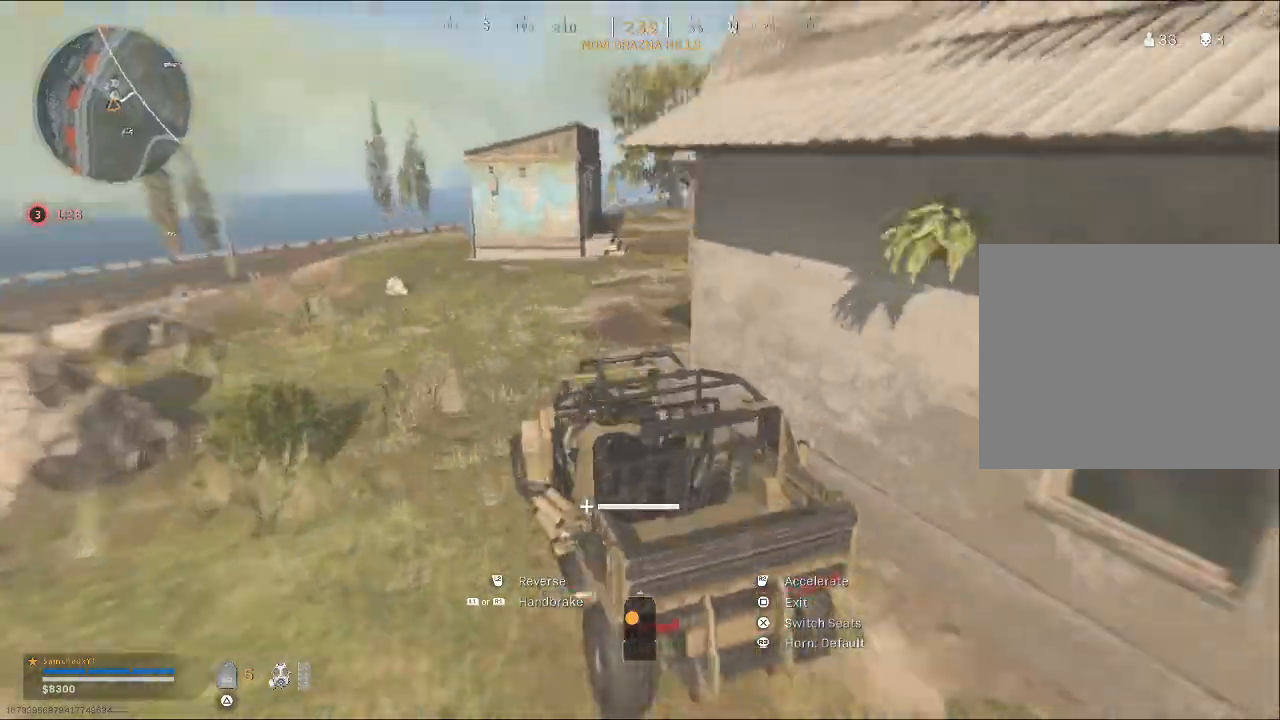
{"buttons": ["SQUARE"], "left_stick": "center", "right_stick": "center", "events": [[33, "left_stick", "right"], [33, "right_stick", "center"], [100, "SQUARE", "down"], [400, "left_stick", "center"]]}
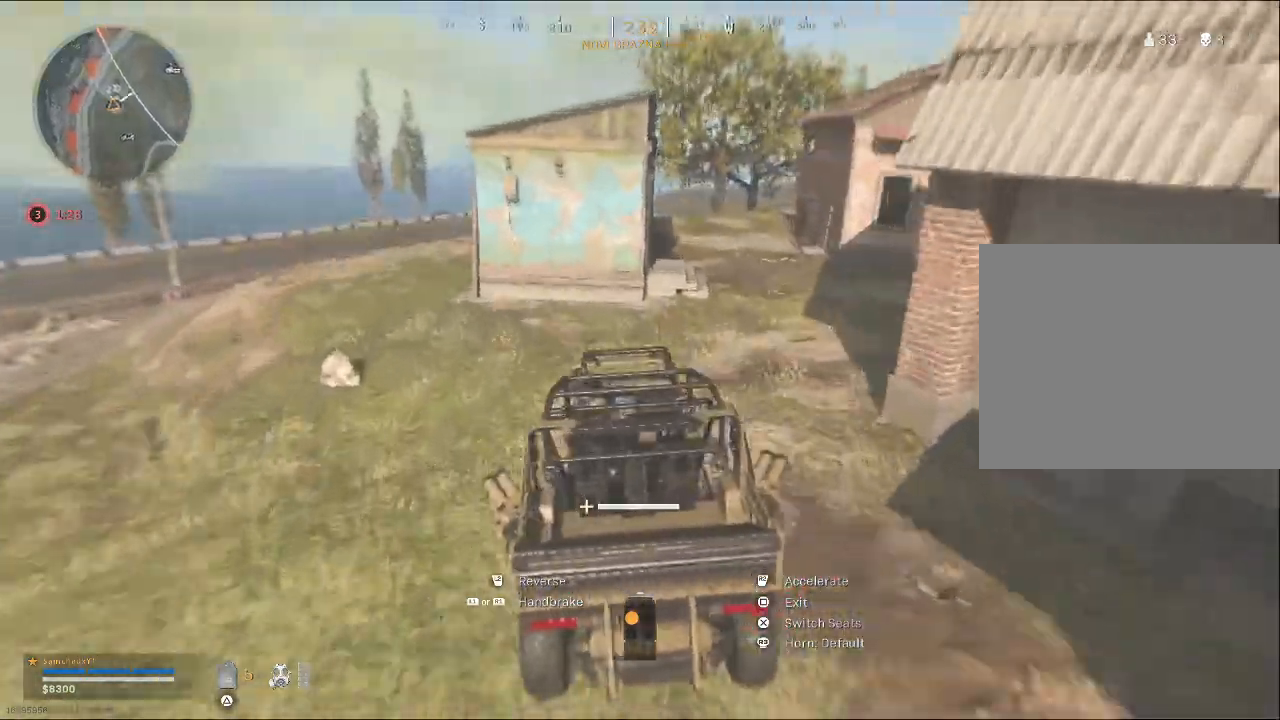
{"buttons": ["SQUARE"], "left_stick": "right", "right_stick": "center", "events": [[133, "left_stick", "right"]]}
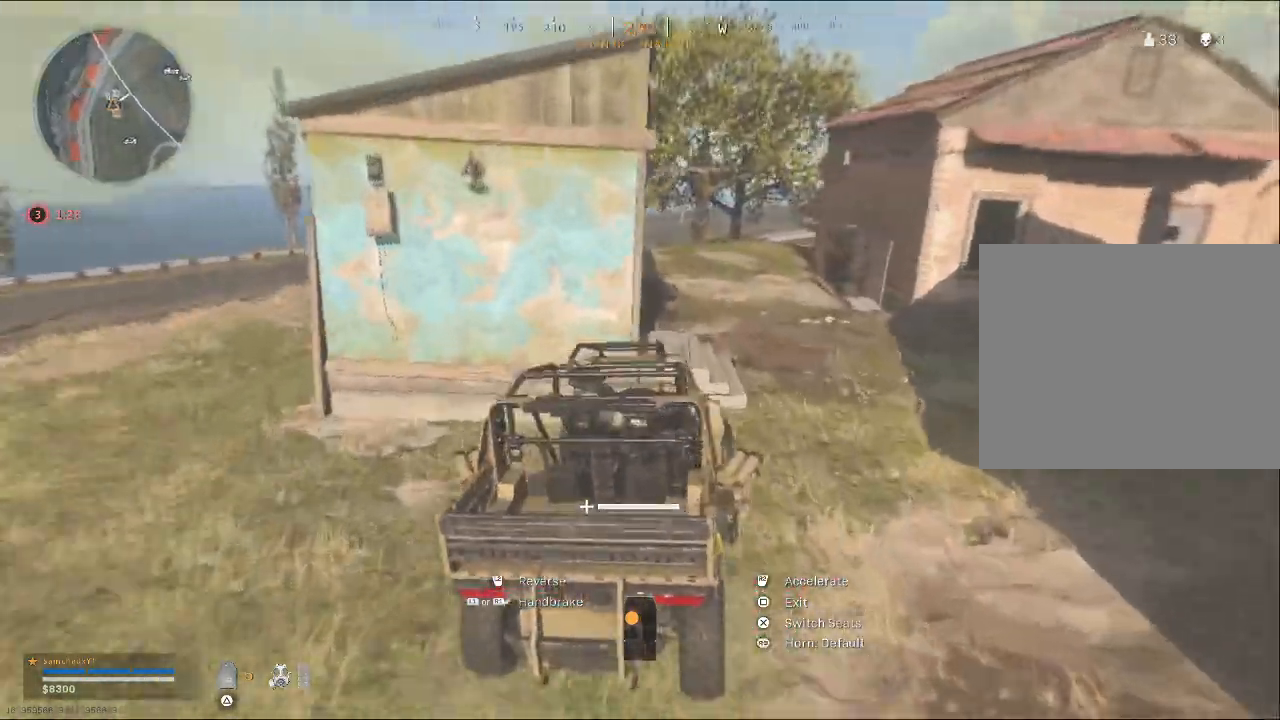
{"buttons": ["SQUARE"], "left_stick": "right", "right_stick": "center", "events": [[33, "SQUARE", "up"], [500, "SQUARE", "down"]]}
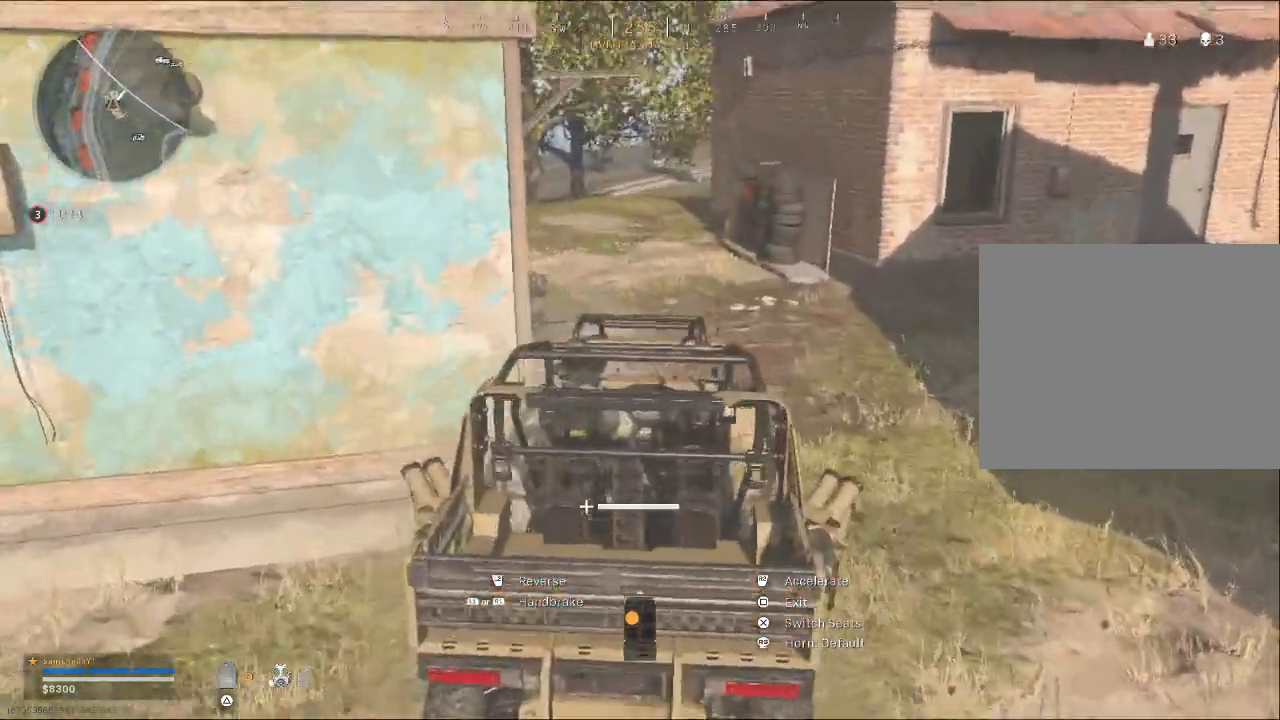
{"buttons": [], "left_stick": "center", "right_stick": "center", "events": [[67, "left_stick", "center"], [300, "SQUARE", "up"]]}
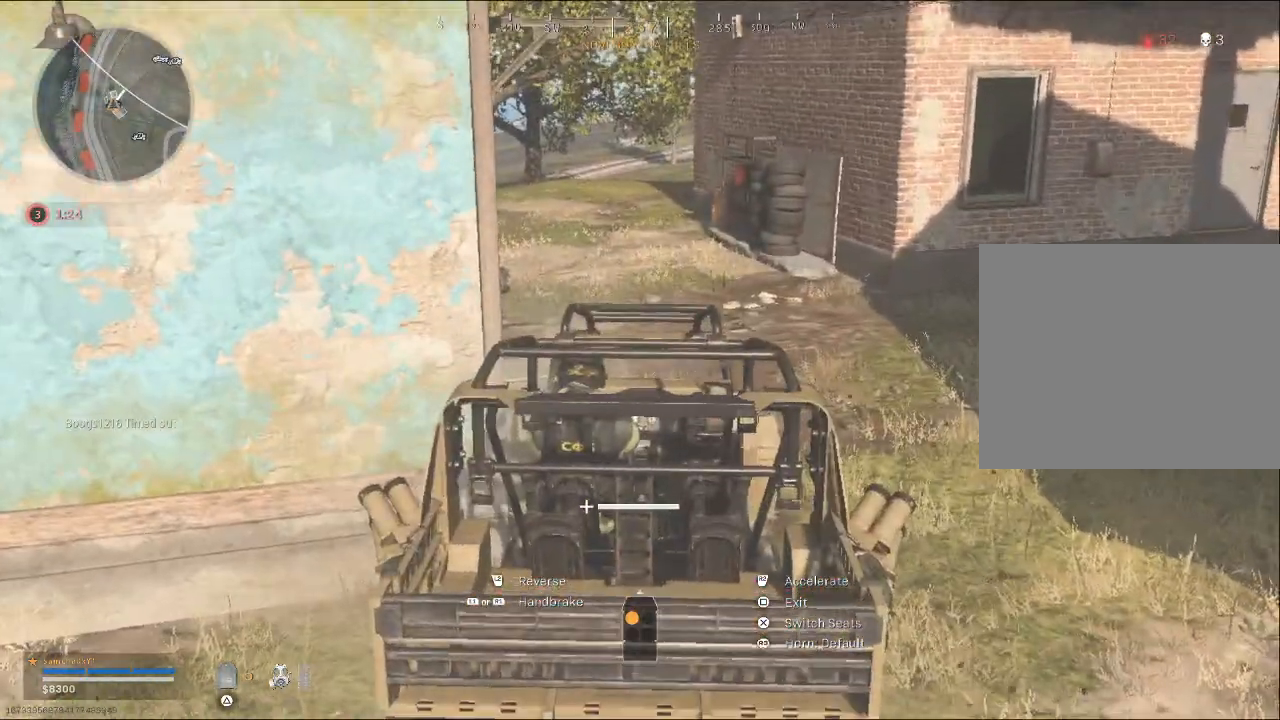
{"buttons": [], "left_stick": "left", "right_stick": "center", "events": [[200, "SQUARE", "down"], [267, "SQUARE", "up"], [500, "left_stick", "left"]]}
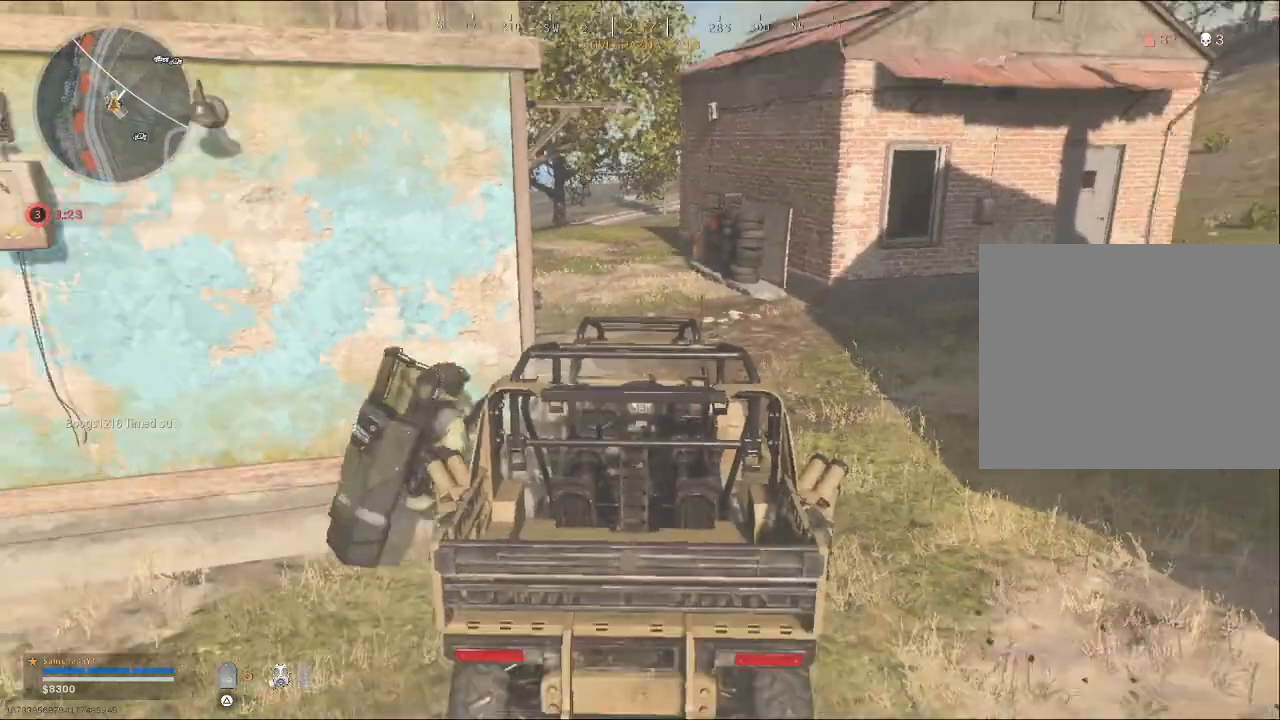
{"buttons": [], "left_stick": "down-left", "right_stick": "right", "events": [[33, "left_stick", "down-left"], [167, "right_stick", "right"], [267, "right_stick", "center"], [333, "left_stick", "left"], [333, "right_stick", "right"], [433, "left_stick", "down-left"]]}
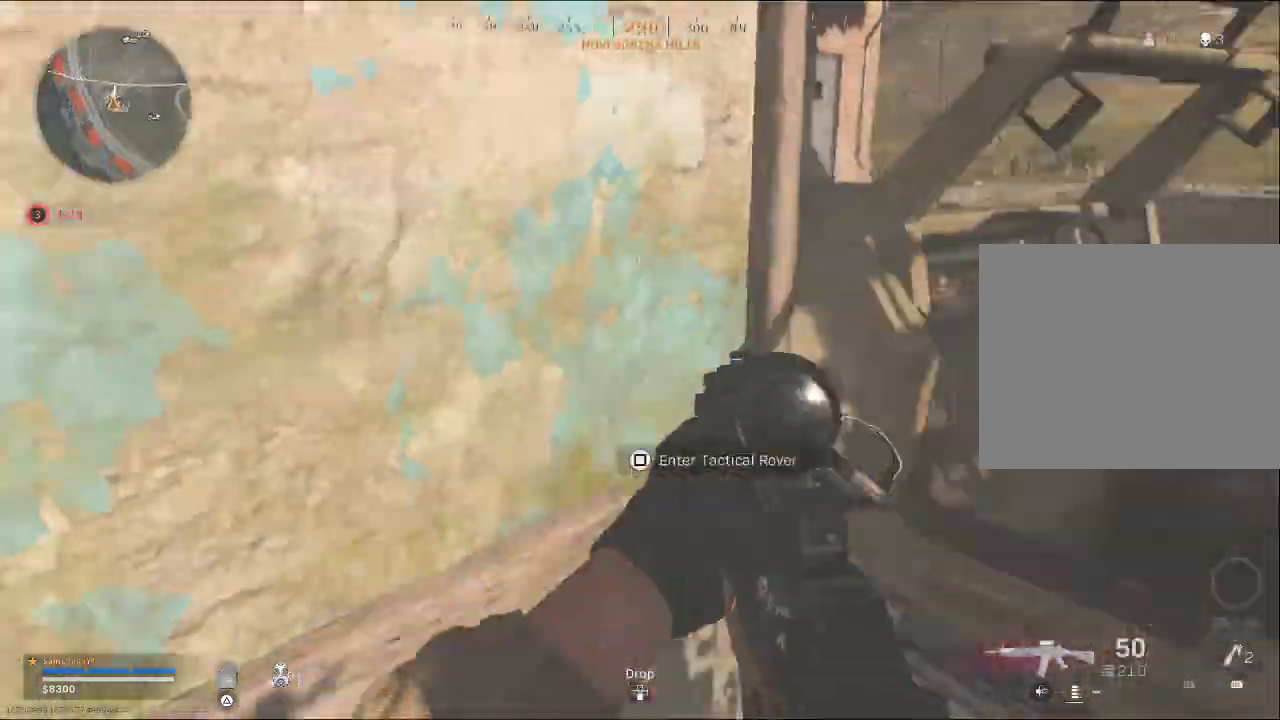
{"buttons": [], "left_stick": "up-right", "right_stick": "up-left", "events": [[100, "left_stick", "down-right"], [200, "left_stick", "right"], [300, "left_stick", "up-right"], [333, "right_stick", "center"], [467, "right_stick", "up-left"]]}
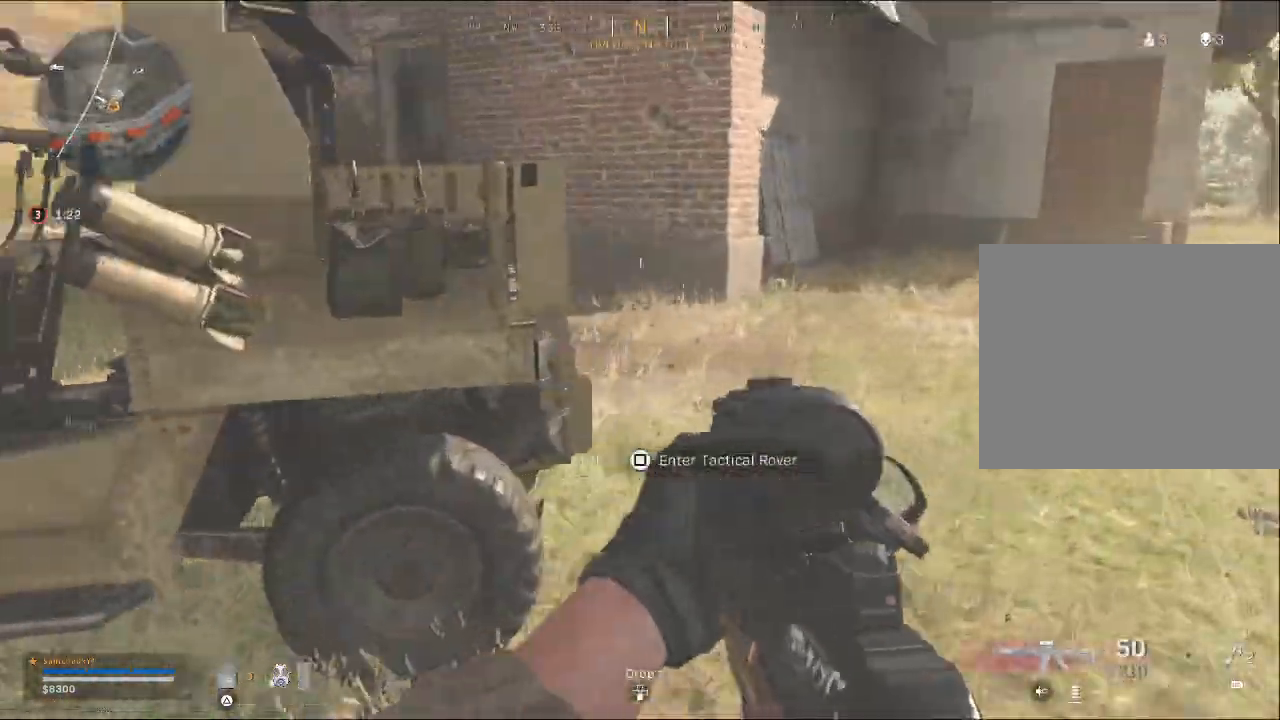
{"buttons": [], "left_stick": "up-right", "right_stick": "left", "events": [[67, "right_stick", "left"]]}
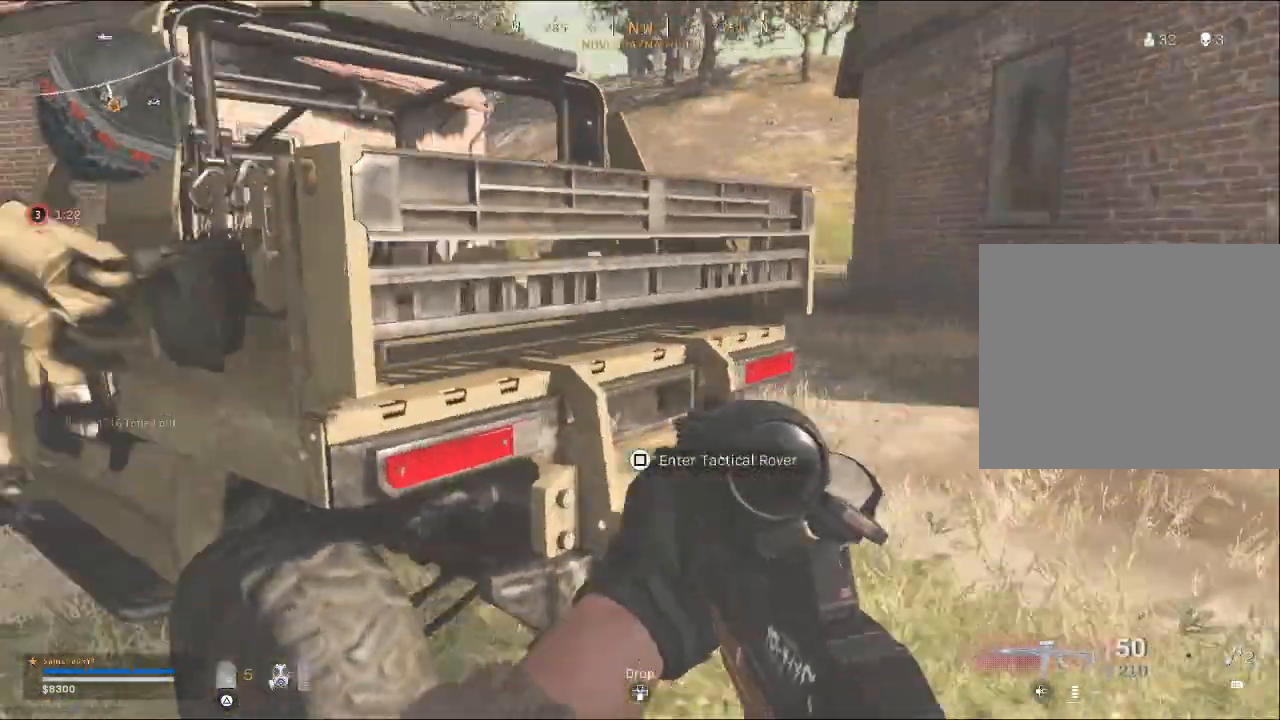
{"buttons": [], "left_stick": "up-right", "right_stick": "center", "events": [[67, "right_stick", "center"], [167, "right_stick", "left"], [367, "right_stick", "center"]]}
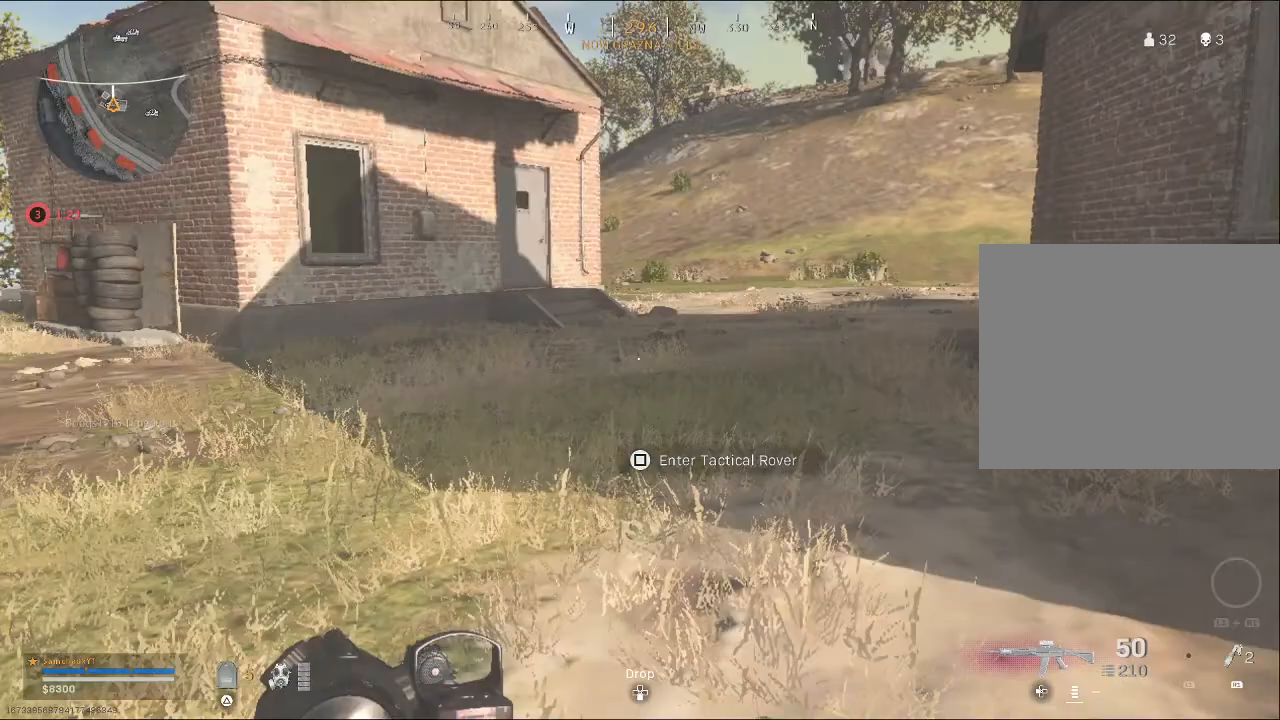
{"buttons": [], "left_stick": "up-right", "right_stick": "center", "events": []}
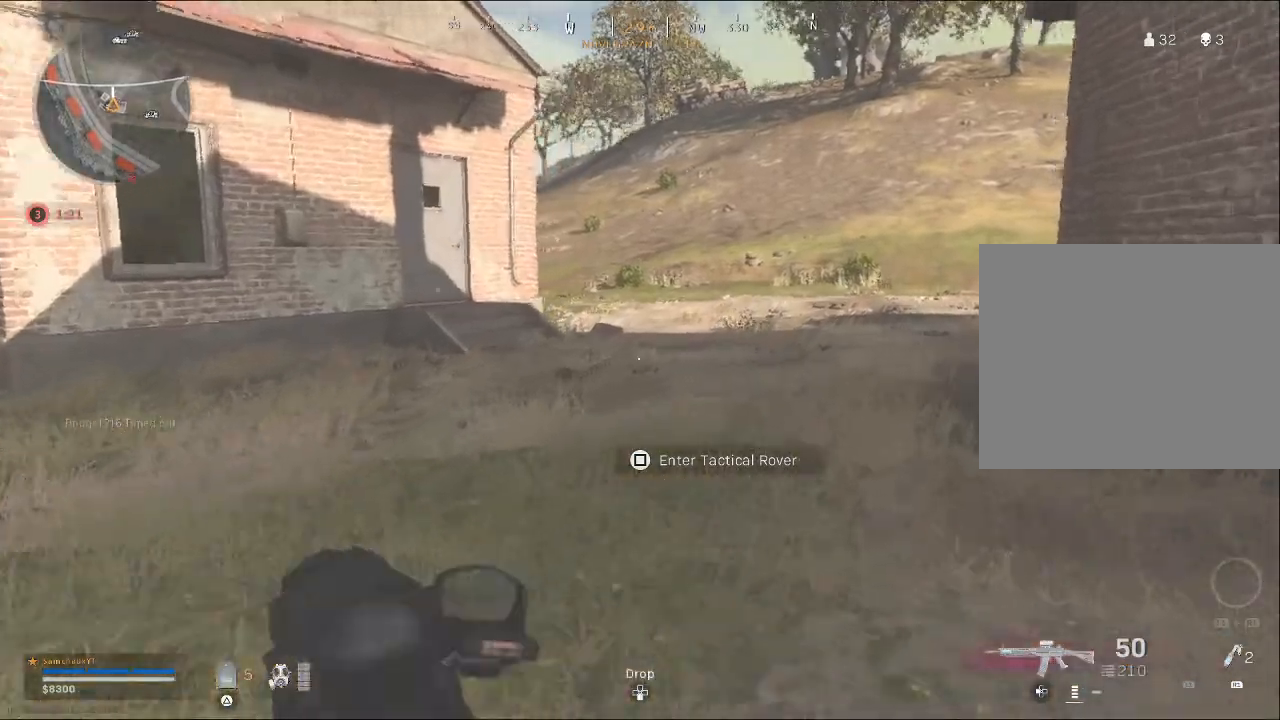
{"buttons": [], "left_stick": "up-left", "right_stick": "right", "events": [[167, "right_stick", "right"], [367, "left_stick", "up"], [467, "left_stick", "up-left"]]}
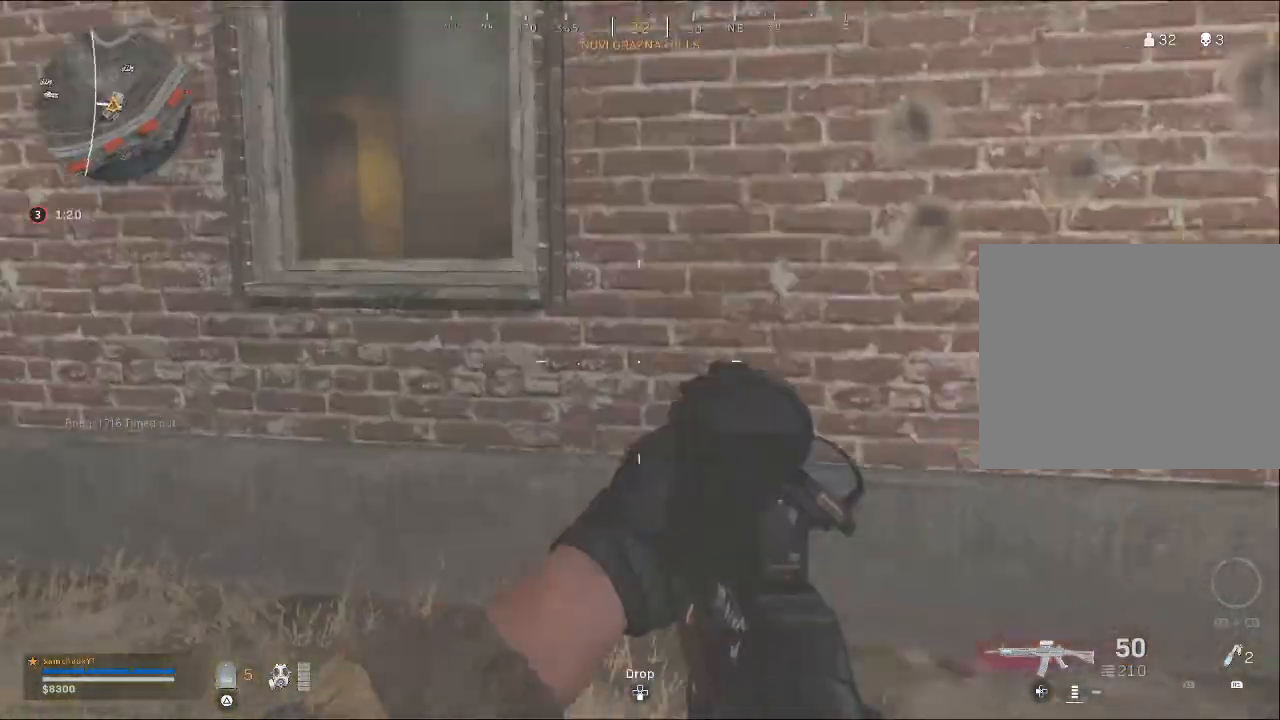
{"buttons": [], "left_stick": "up-left", "right_stick": "center", "events": [[33, "right_stick", "center"], [100, "left_stick", "up"], [333, "left_stick", "up-left"]]}
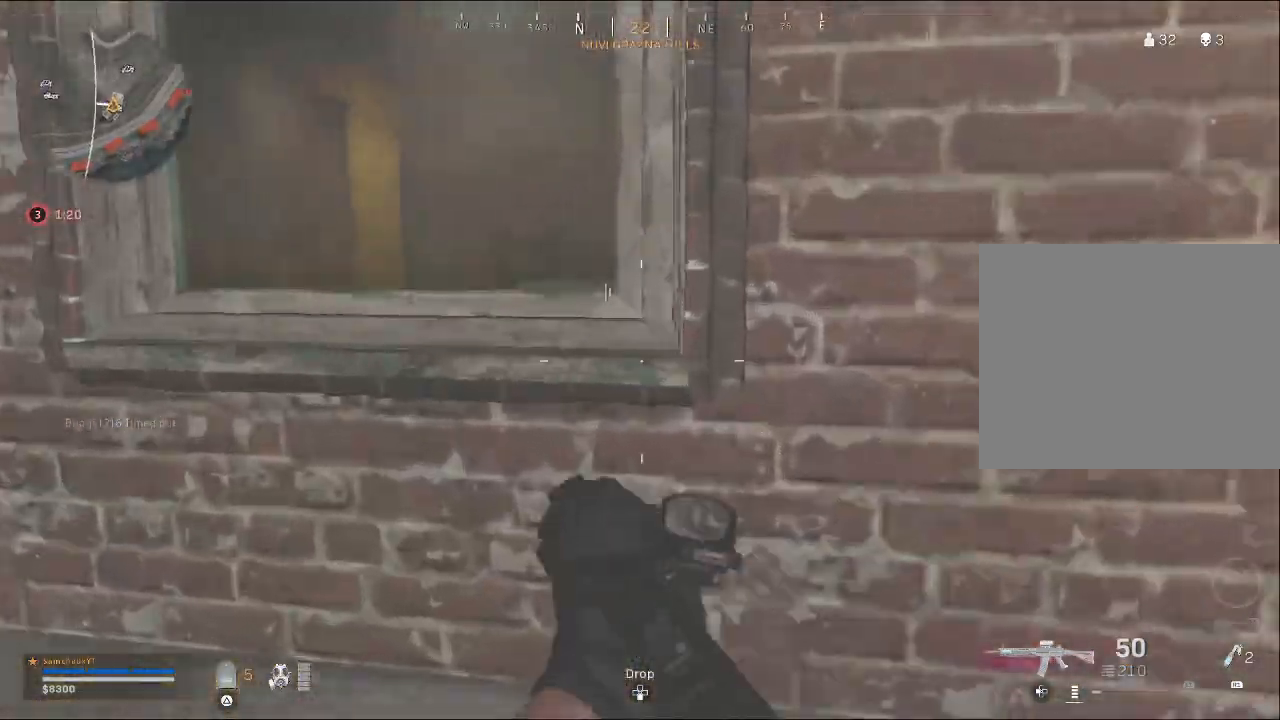
{"buttons": [], "left_stick": "up", "right_stick": "center", "events": [[33, "right_stick", "up"], [100, "right_stick", "center"], [267, "CROSS", "down"], [367, "CROSS", "up"], [400, "left_stick", "up"]]}
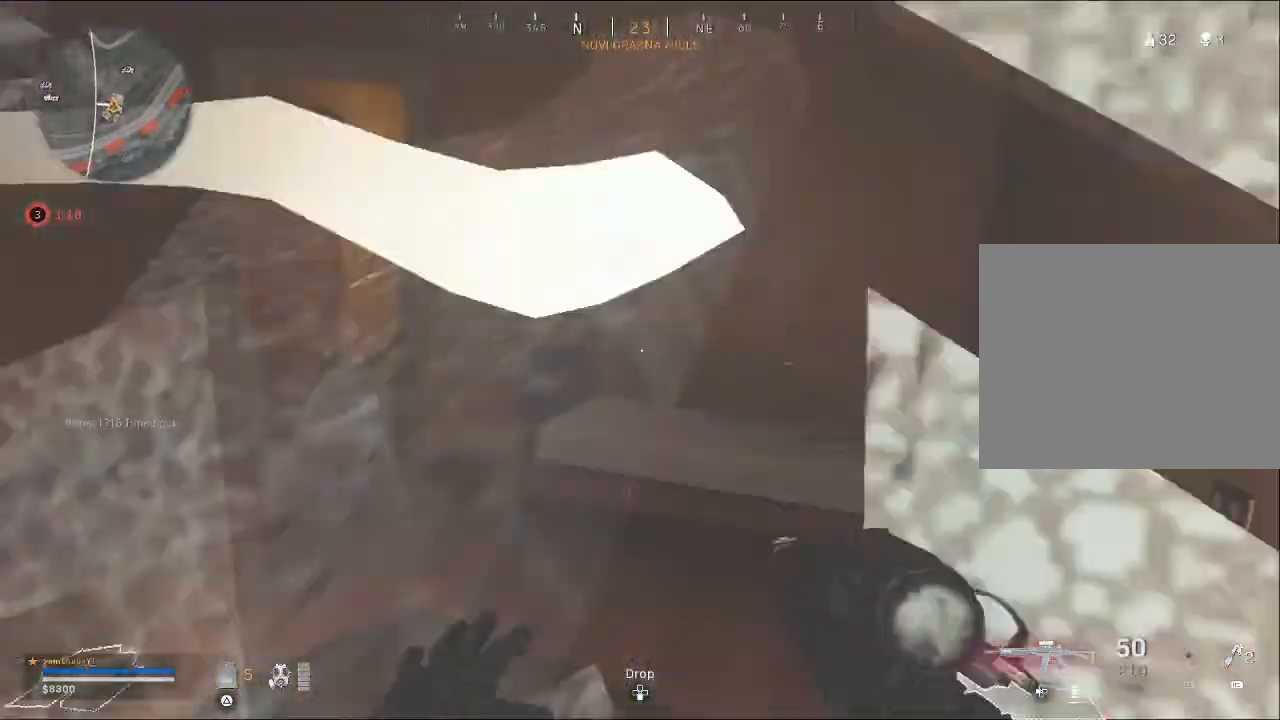
{"buttons": [], "left_stick": "up", "right_stick": "right", "events": [[33, "right_stick", "down-right"], [67, "left_stick", "up-left"], [233, "right_stick", "down"], [367, "right_stick", "right"], [500, "left_stick", "up"]]}
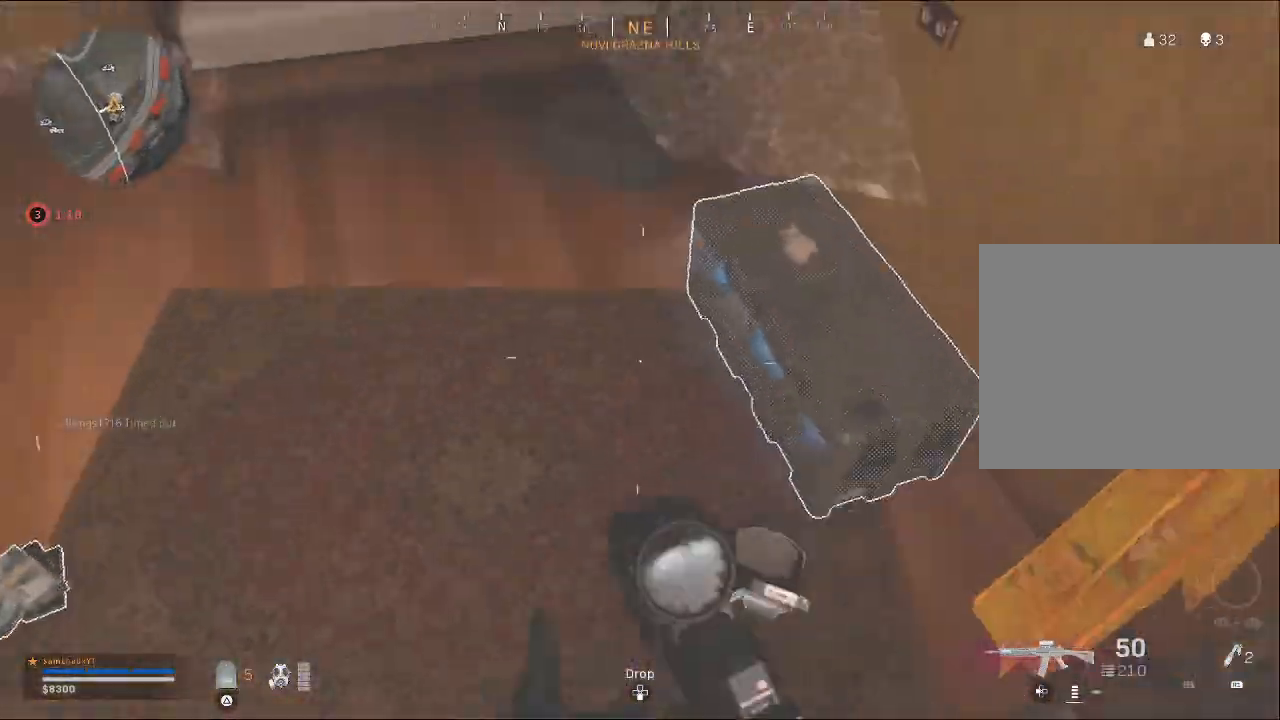
{"buttons": [], "left_stick": "left", "right_stick": "center", "events": [[133, "right_stick", "center"], [200, "SQUARE", "down"], [300, "SQUARE", "up"], [333, "left_stick", "left"]]}
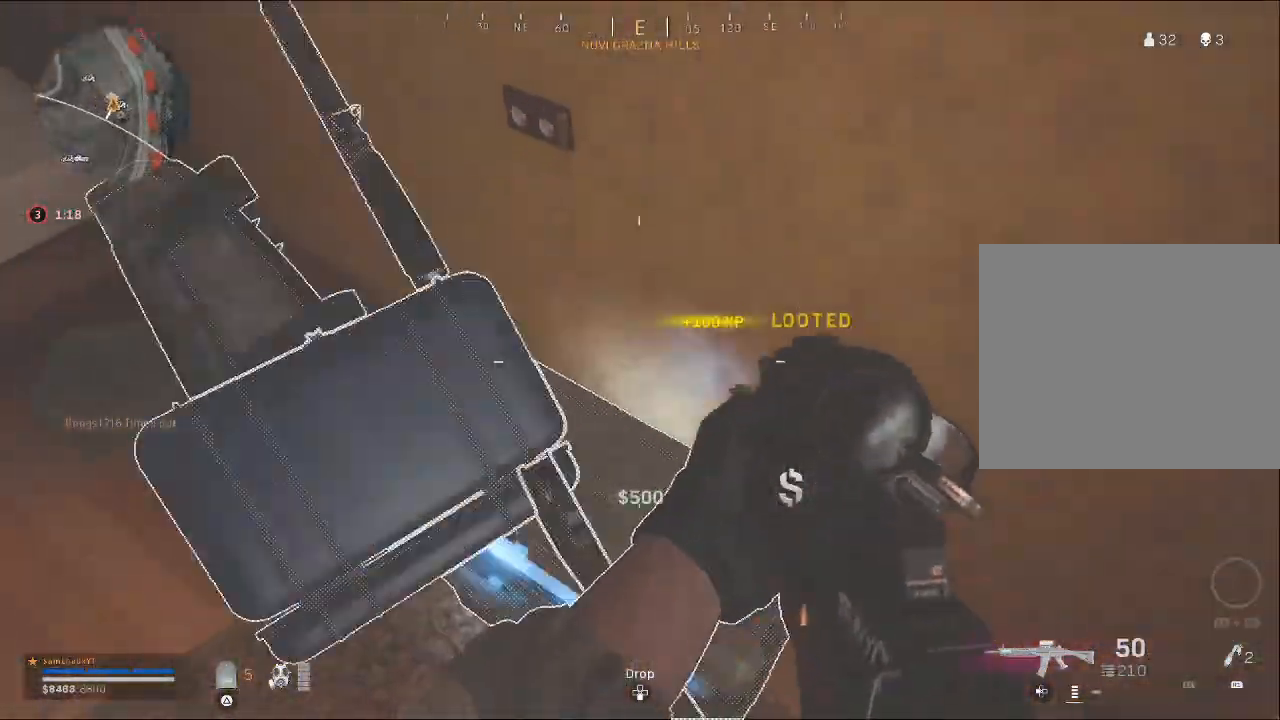
{"buttons": [], "left_stick": "down-left", "right_stick": "right", "events": [[33, "right_stick", "right"], [133, "left_stick", "down-left"], [167, "right_stick", "up"], [233, "right_stick", "center"], [367, "right_stick", "right"]]}
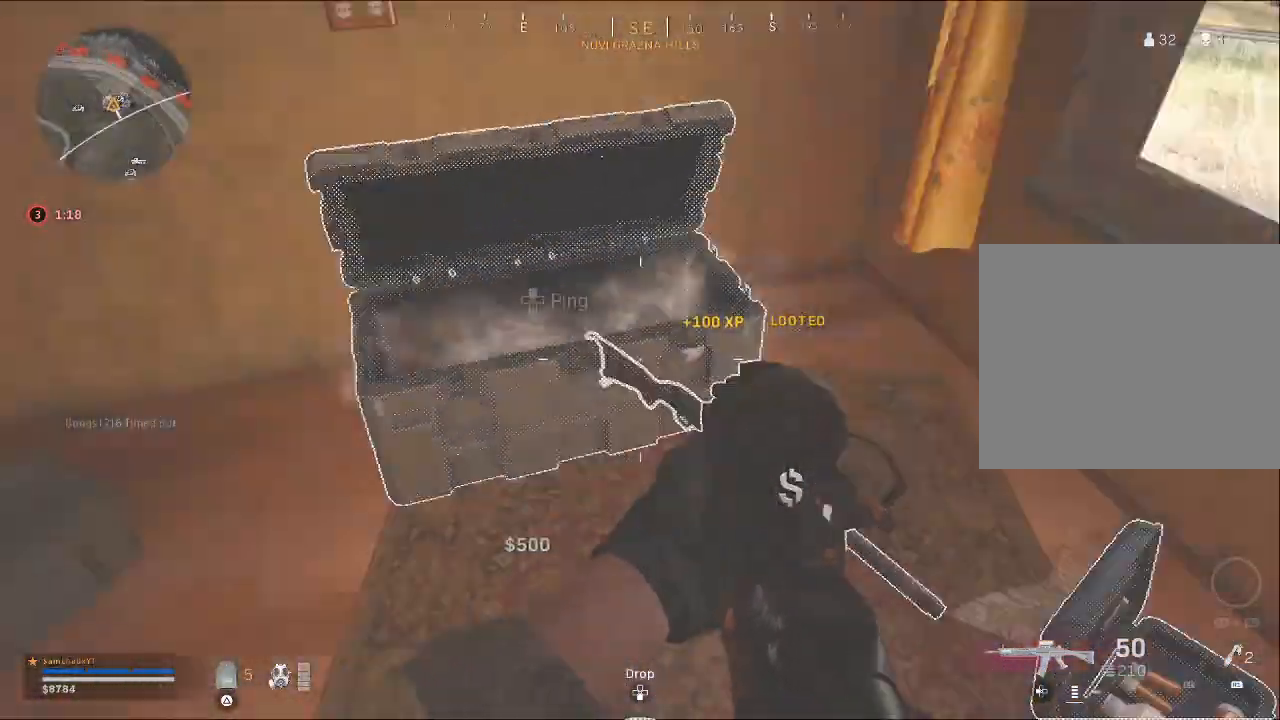
{"buttons": [], "left_stick": "up-right", "right_stick": "left", "events": [[100, "right_stick", "center"], [133, "left_stick", "down"], [267, "left_stick", "down-right"], [300, "right_stick", "right"], [367, "left_stick", "up-right"], [367, "right_stick", "center"], [500, "right_stick", "left"]]}
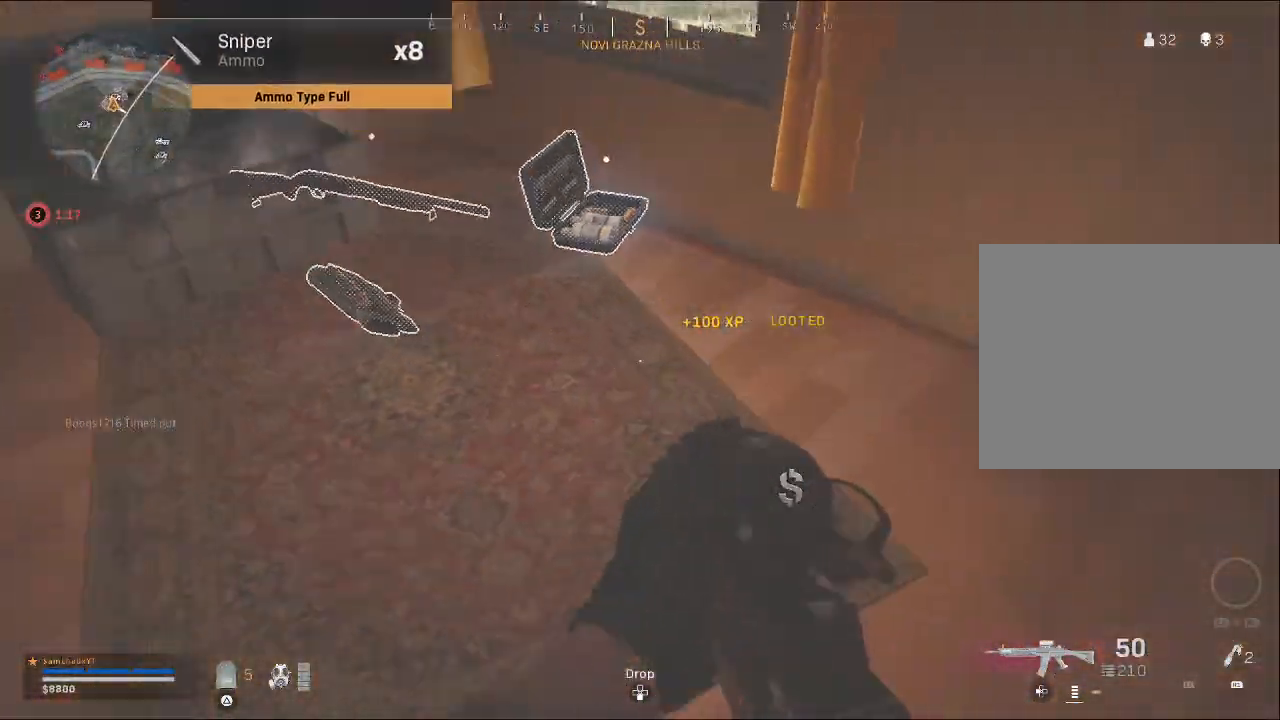
{"buttons": [], "left_stick": "up-right", "right_stick": "left", "events": []}
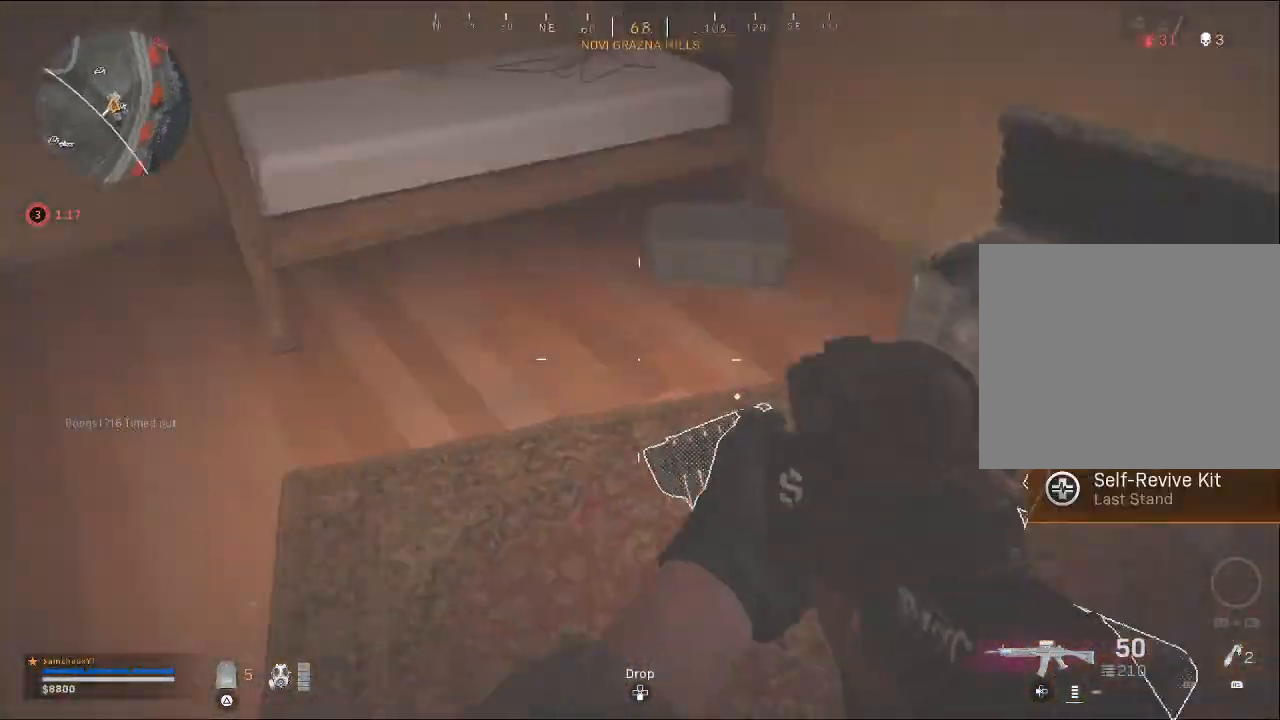
{"buttons": [], "left_stick": "down", "right_stick": "center", "events": [[67, "right_stick", "center"], [167, "right_stick", "down-right"], [333, "left_stick", "down"], [367, "right_stick", "right"], [500, "right_stick", "center"]]}
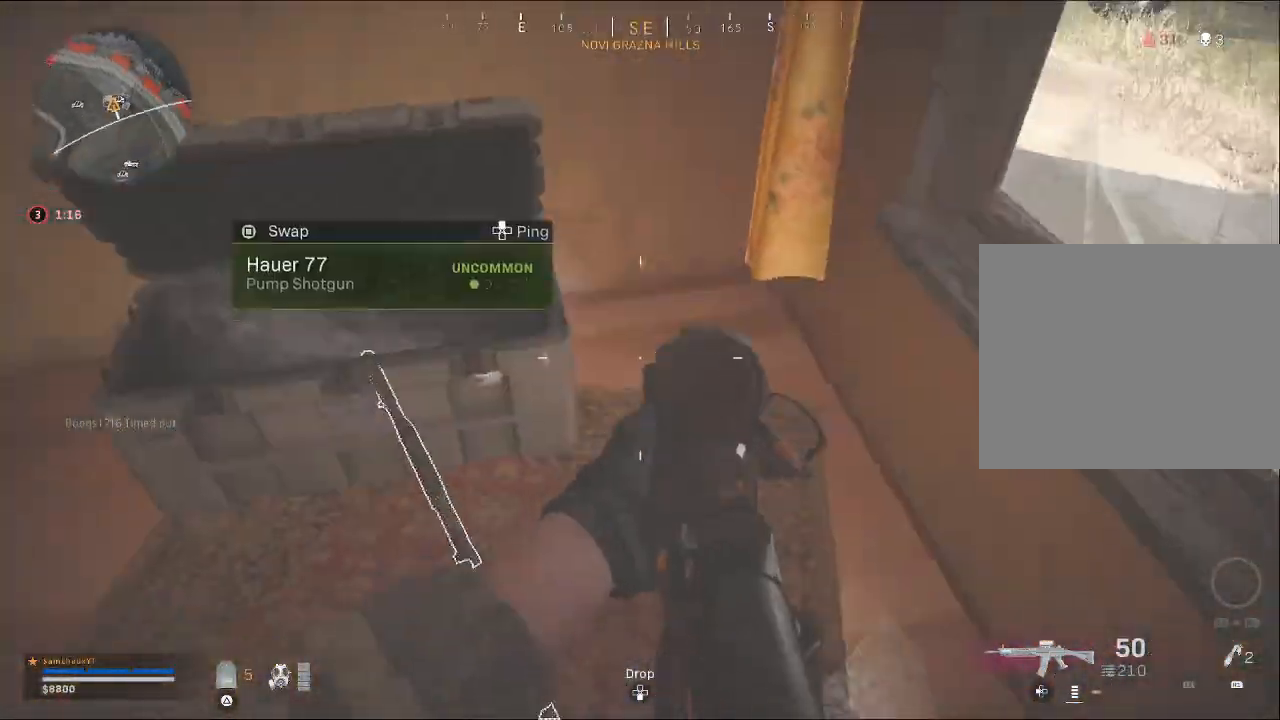
{"buttons": [], "left_stick": "center", "right_stick": "center", "events": [[267, "left_stick", "down-left"], [367, "left_stick", "center"], [367, "right_stick", "right"], [467, "right_stick", "center"]]}
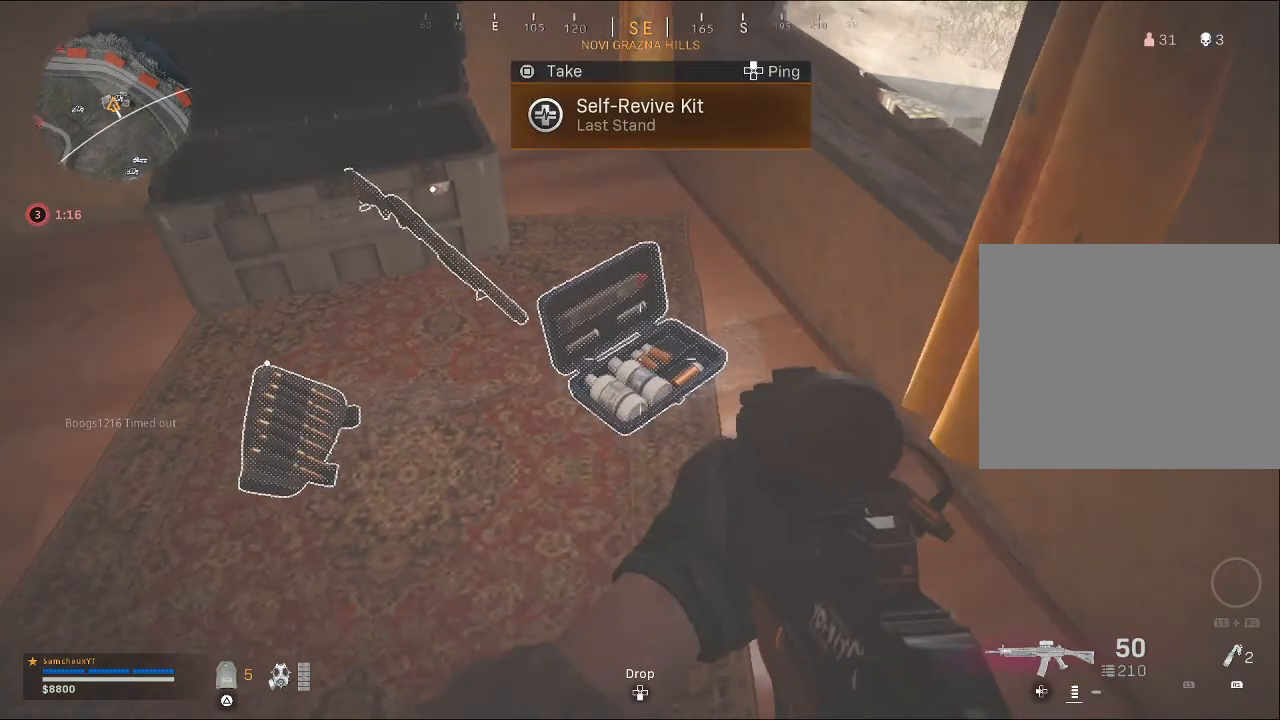
{"buttons": [], "left_stick": "center", "right_stick": "center", "events": []}
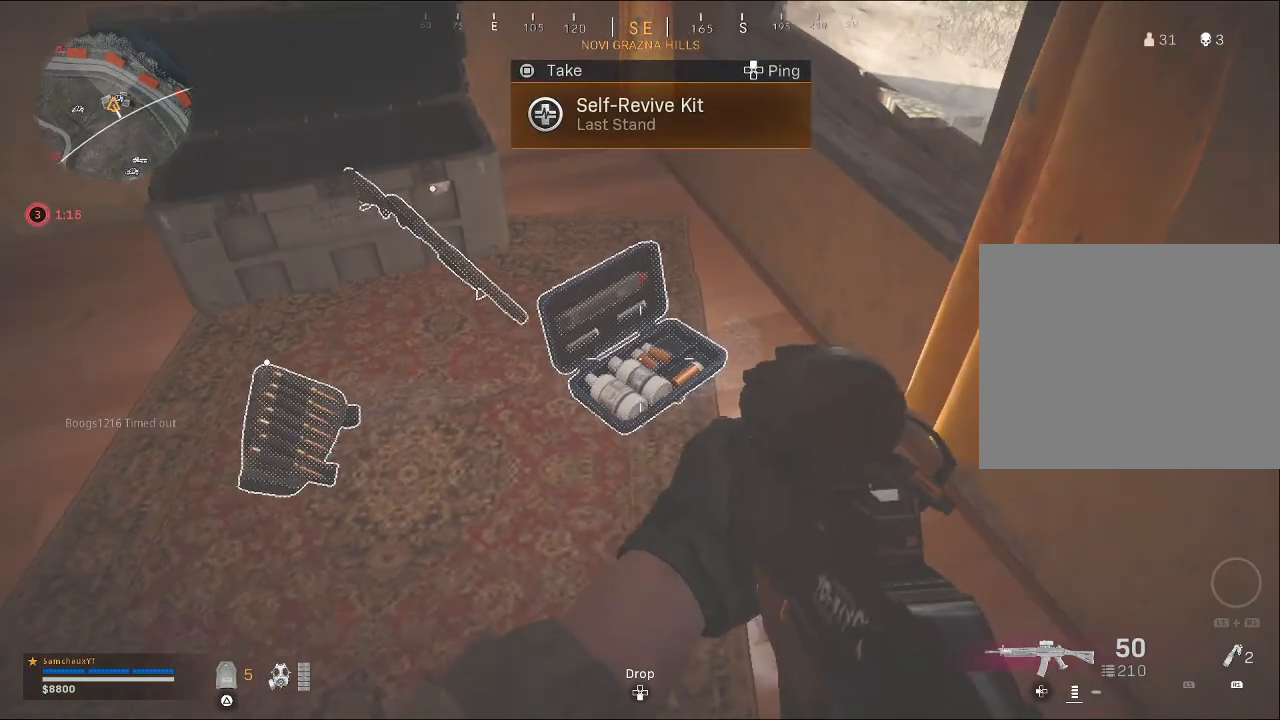
{"buttons": [], "left_stick": "left", "right_stick": "right", "events": [[33, "SQUARE", "down"], [133, "SQUARE", "up"], [200, "left_stick", "left"], [467, "right_stick", "right"]]}
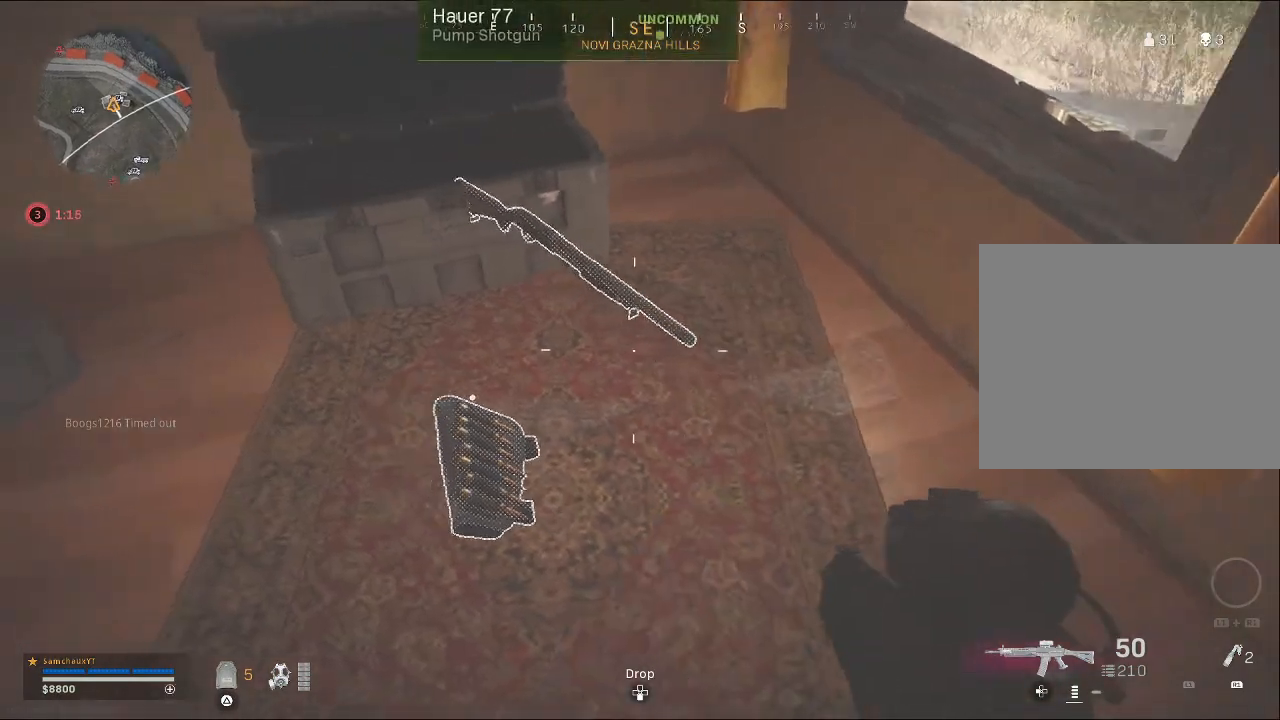
{"buttons": [], "left_stick": "up-left", "right_stick": "up-right", "events": [[167, "right_stick", "up-right"], [367, "left_stick", "up-left"]]}
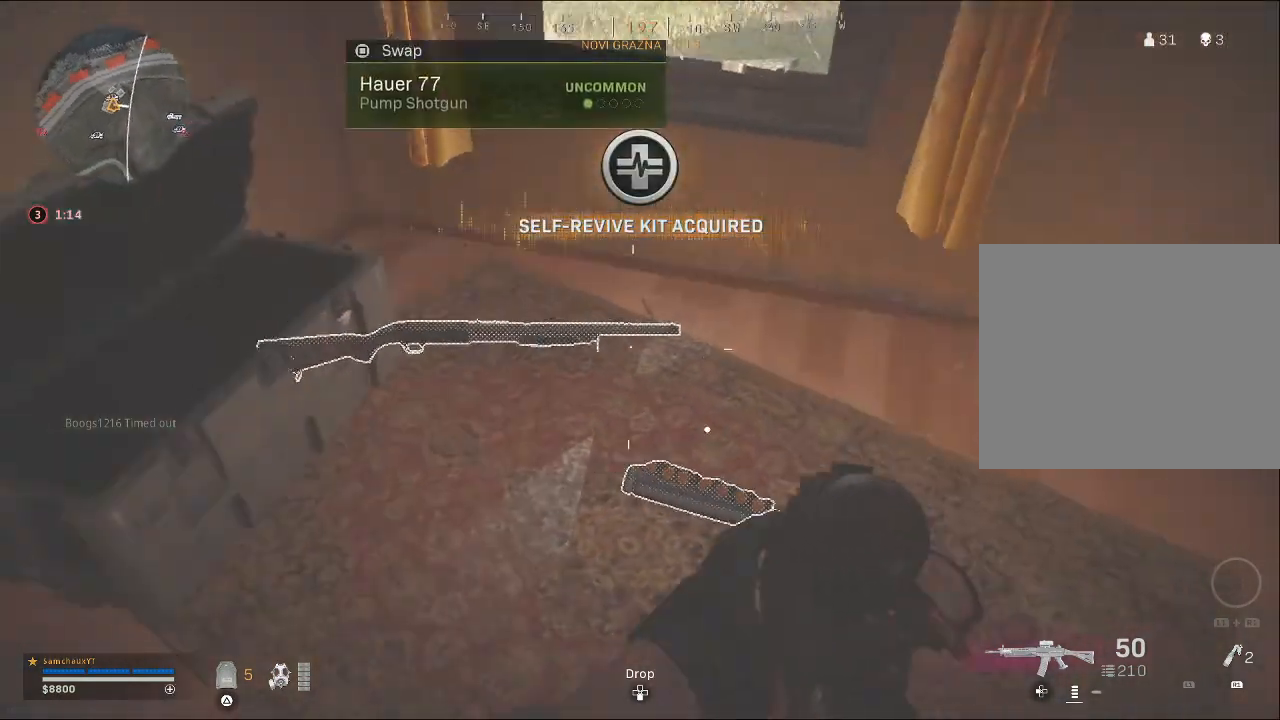
{"buttons": [], "left_stick": "left", "right_stick": "right", "events": [[333, "left_stick", "center"], [433, "right_stick", "right"], [500, "left_stick", "left"]]}
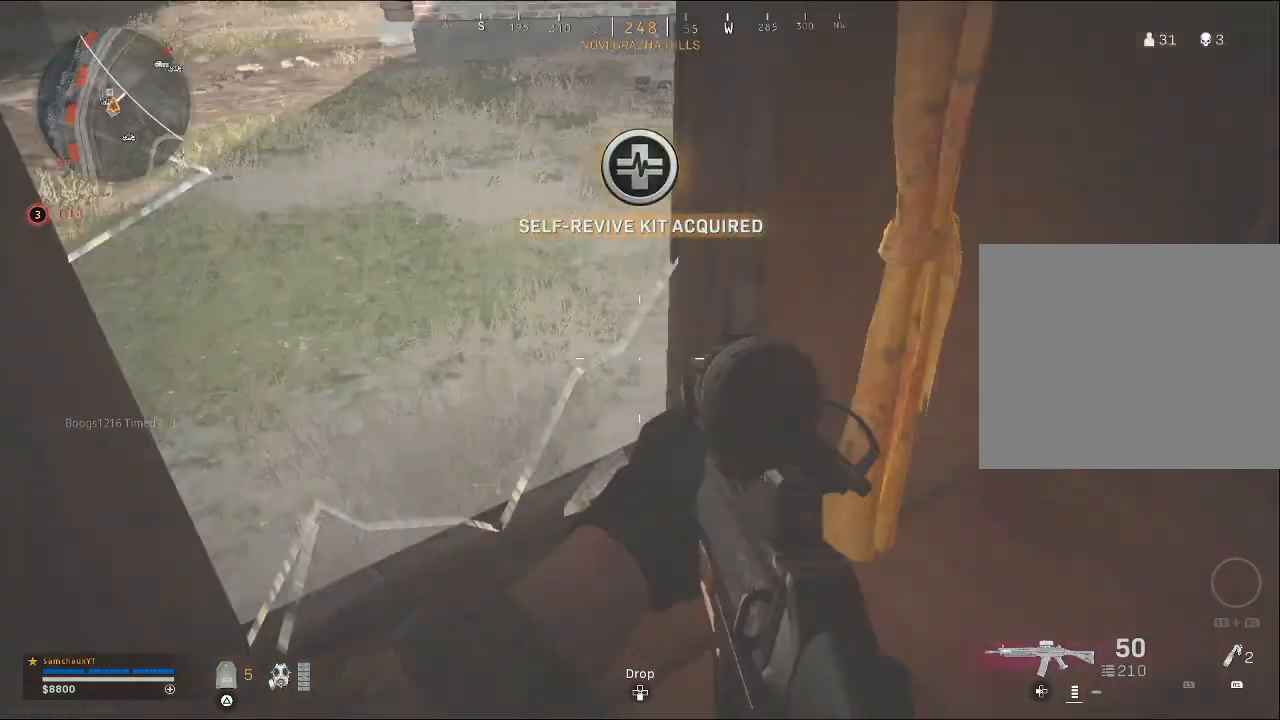
{"buttons": [], "left_stick": "right", "right_stick": "center", "events": [[200, "left_stick", "down-right"], [200, "right_stick", "center"], [300, "left_stick", "right"]]}
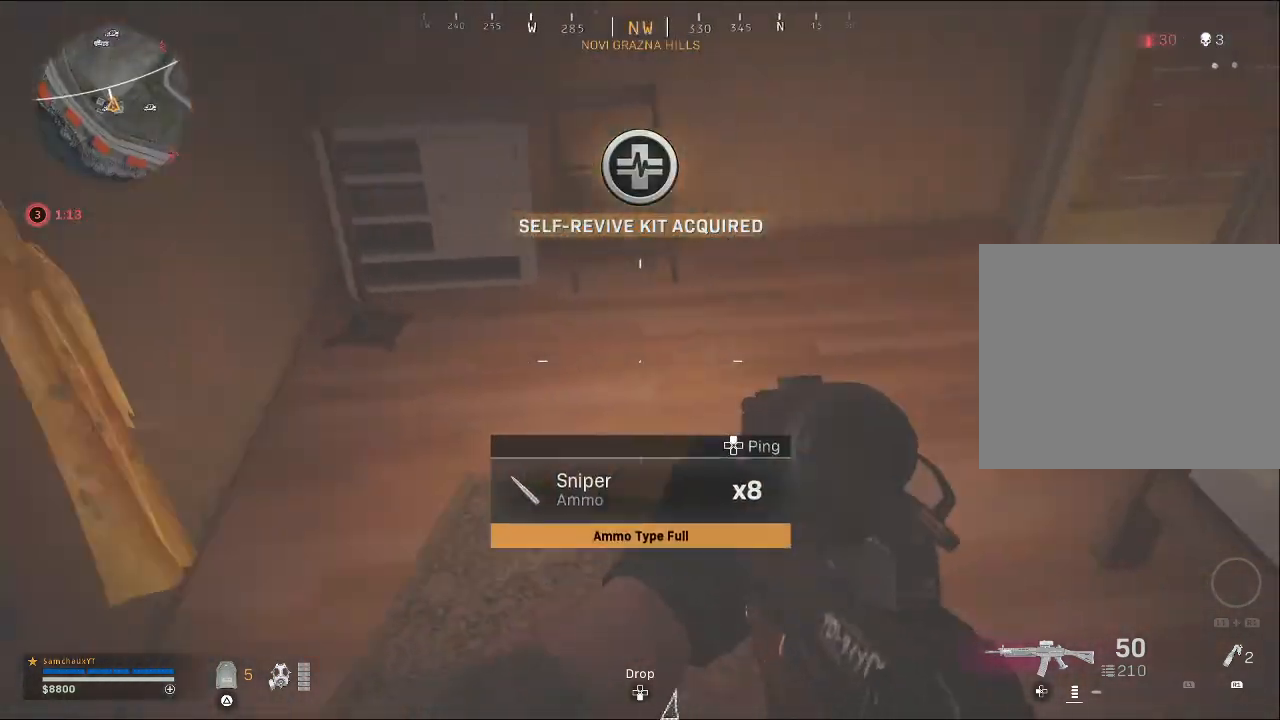
{"buttons": [], "left_stick": "down-left", "right_stick": "center", "events": [[33, "left_stick", "up-right"], [133, "right_stick", "up-right"], [233, "left_stick", "up"], [433, "left_stick", "down-left"], [433, "right_stick", "center"]]}
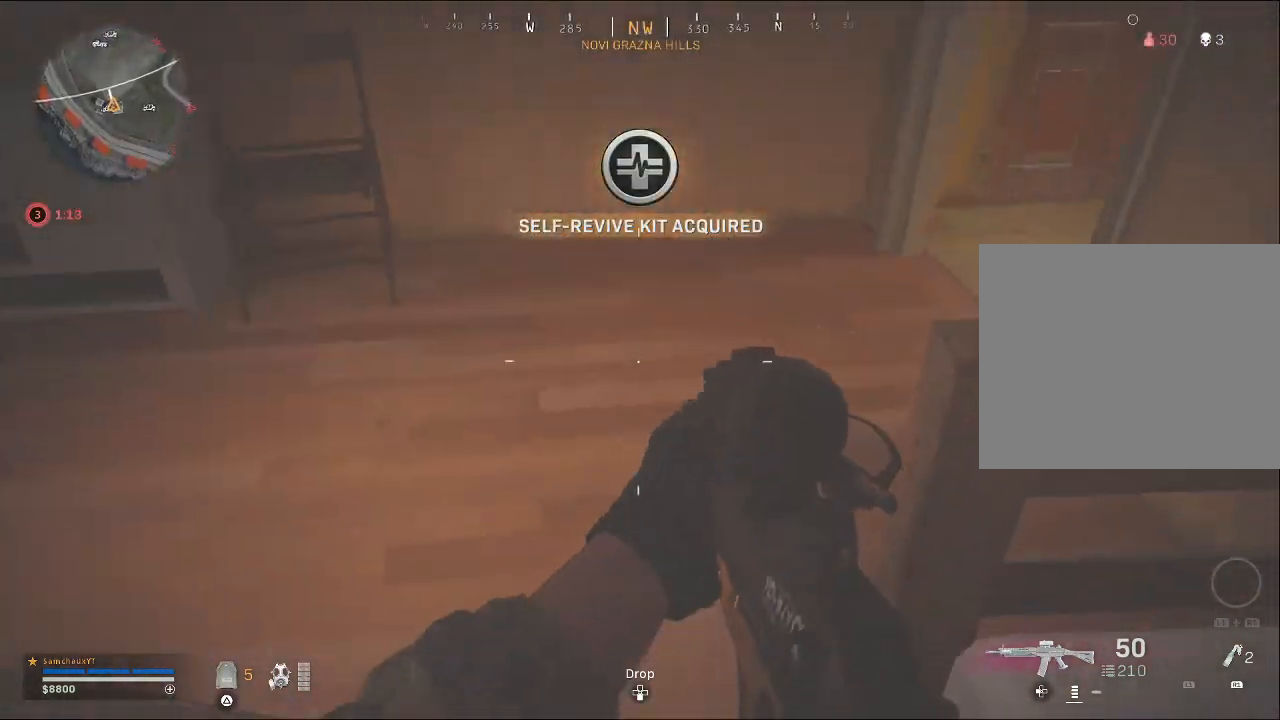
{"buttons": [], "left_stick": "center", "right_stick": "center", "events": [[33, "right_stick", "down-left"], [133, "right_stick", "left"], [333, "left_stick", "center"], [367, "right_stick", "center"]]}
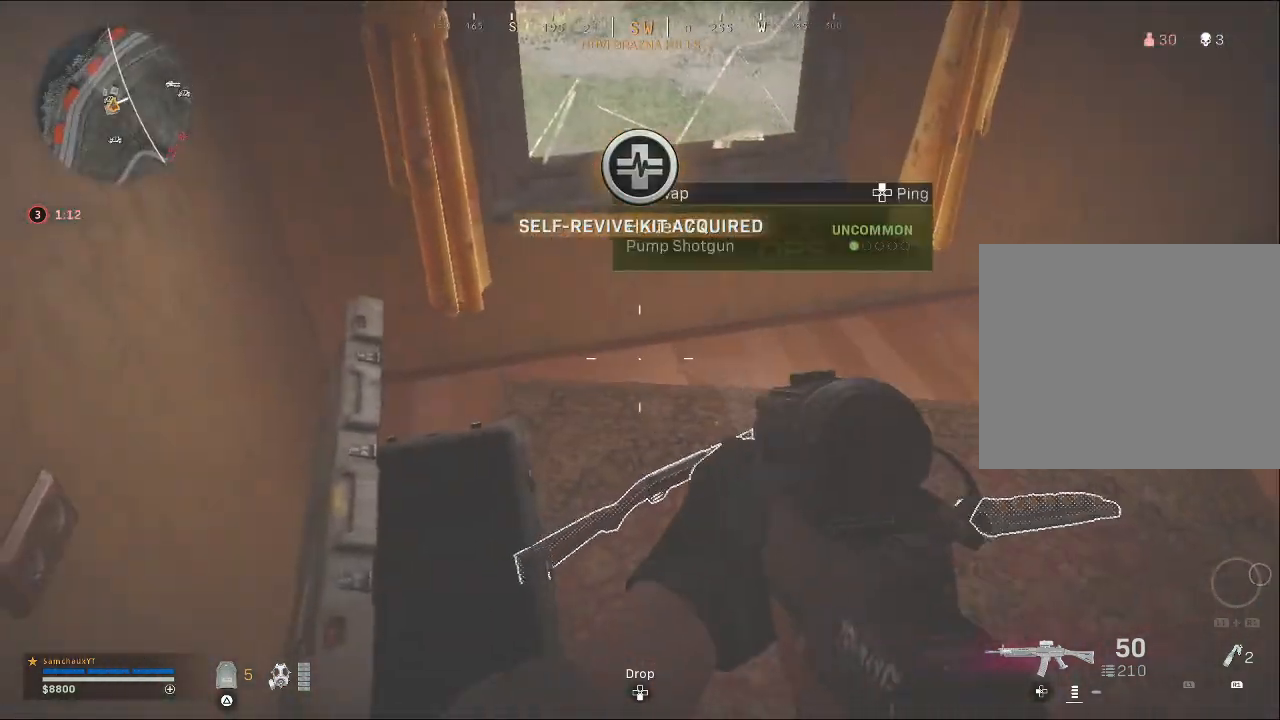
{"buttons": [], "left_stick": "center", "right_stick": "center", "events": [[67, "right_stick", "down-right"], [133, "right_stick", "right"], [167, "left_stick", "right"], [267, "left_stick", "center"], [267, "right_stick", "center"]]}
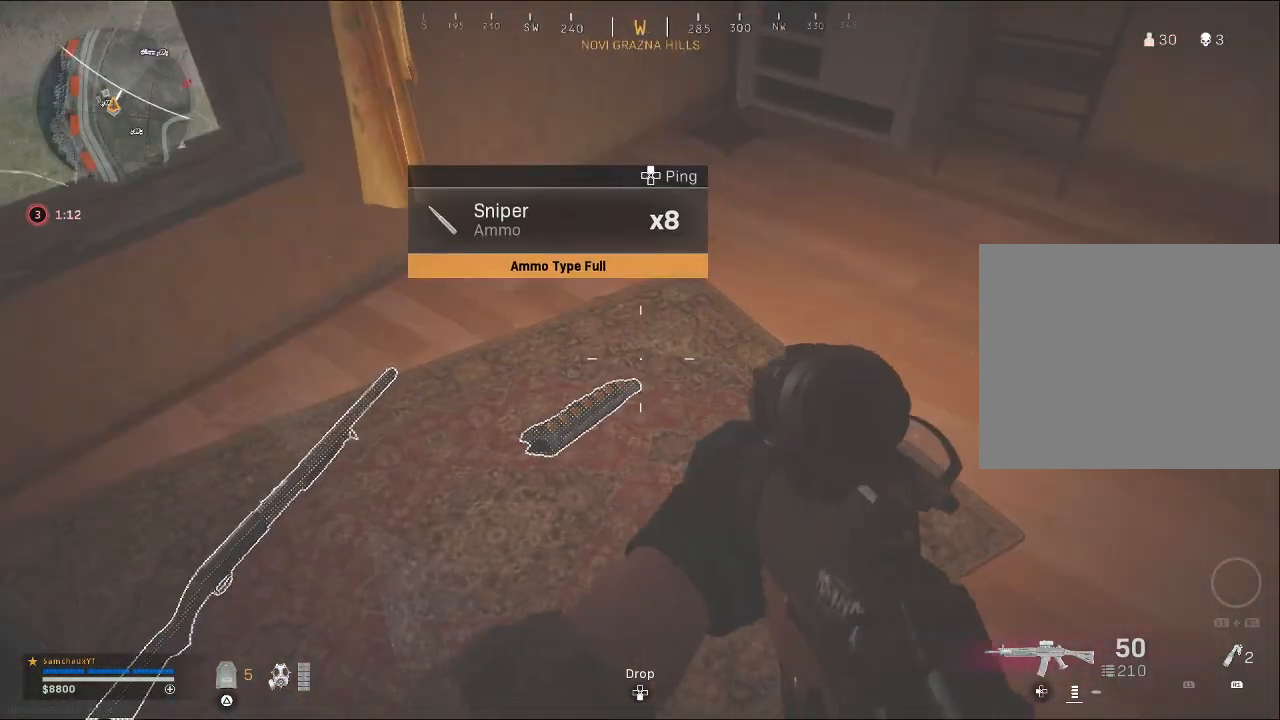
{"buttons": [], "left_stick": "center", "right_stick": "center", "events": []}